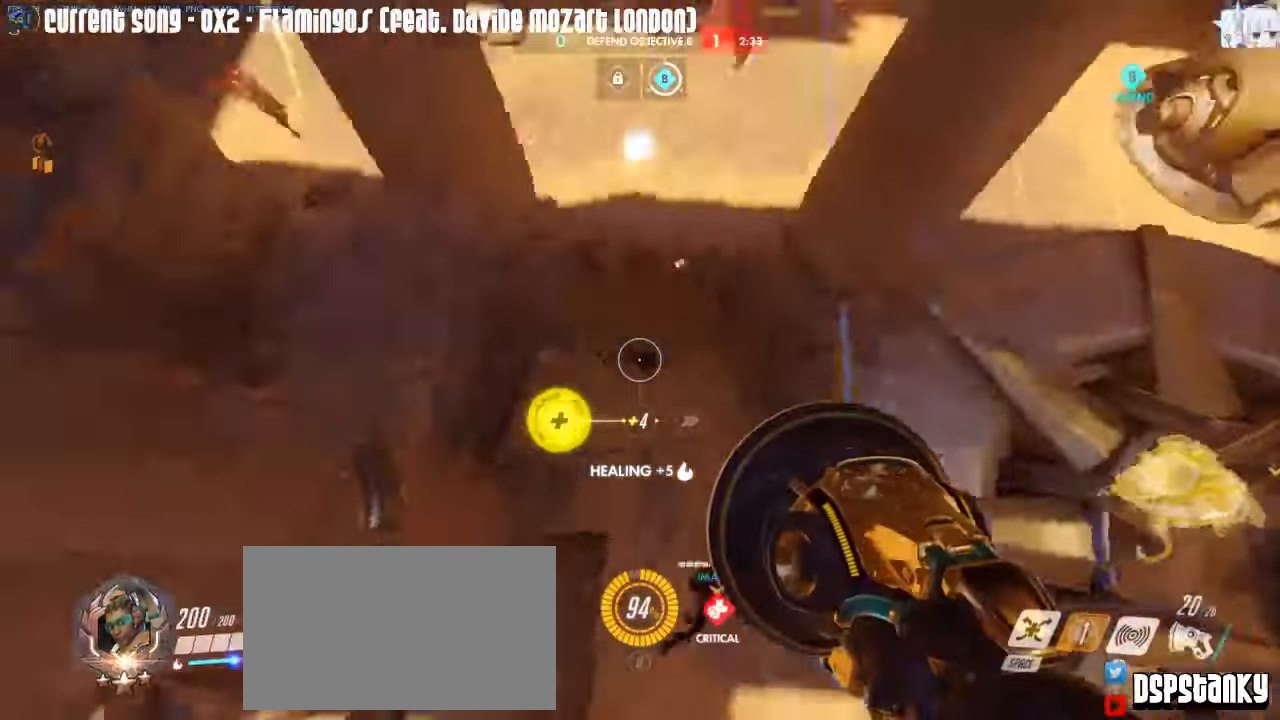
Gameplay with keyboard and mouse; each line is a JSON object with the keys and mouse buttons held at the frame after it. "events" lists presses ("down") and releases ("up") of "1", "2", "3", "4", "5", "a", "alt", "c", "caps_lock", "d", "e", "f", "g", "q", "r", "s", "shift", "space", "t", "tab", "v", "w", "x", "z", "mouse_left", "mouse_middle", "mouse_right", "mouse_mb4", "mouse_mb5", "mouse_wheel_up" and "mouse_wheel_down" between this image and that frame as [ms after this image, input, new state], when the widget could be followed in between. "mouse_left", "mouse_middle", "mouse_right", "mouse_mb4", "mouse_mb5", "mouse_wheel_up", "mouse_wheel_down" = the "left", "middle", "right", "mb4", "mb5", "wheel_up", "wheel_down" buttons of the "mouse" list. No other keys are recorded. Mouse movement is not recorded.
{"keys": ["d", "w"], "mouse": [], "events": [[167, "d", "down"], [217, "a", "up"], [267, "mouse_right", "down"], [367, "mouse_right", "up"], [400, "mouse_right", "down"], [500, "mouse_right", "up"], [500, "w", "down"]]}
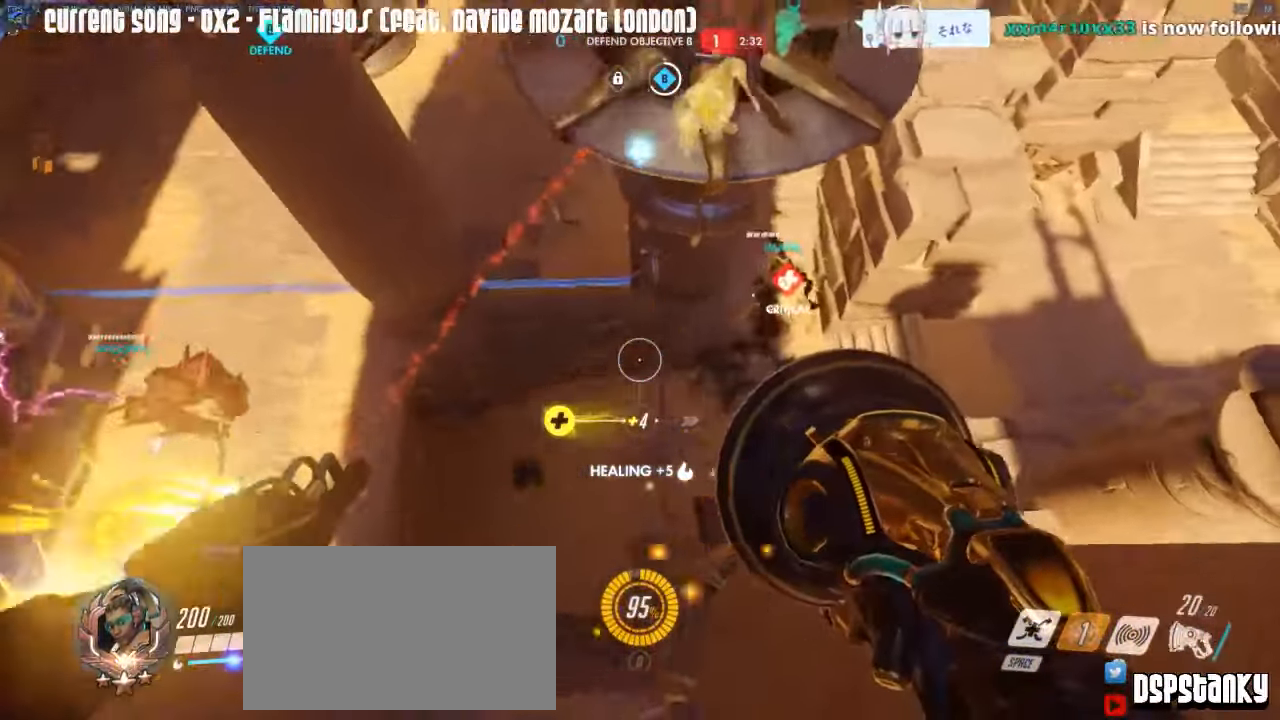
{"keys": ["d", "w"], "mouse": [], "events": [[50, "mouse_right", "down"], [100, "mouse_right", "up"], [184, "mouse_right", "down"], [234, "d", "up"], [284, "mouse_right", "up"], [434, "d", "down"]]}
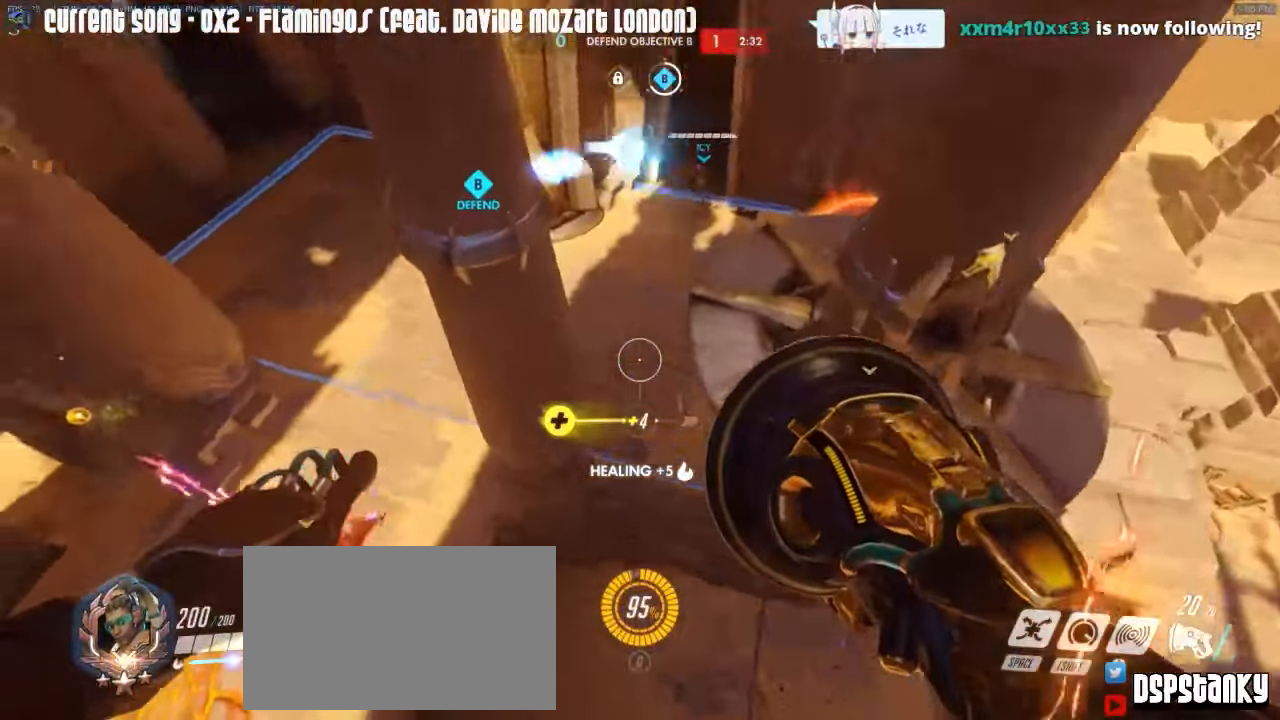
{"keys": ["d", "s"], "mouse": ["left"], "events": [[117, "w", "up"], [250, "mouse_left", "down"], [400, "s", "down"]]}
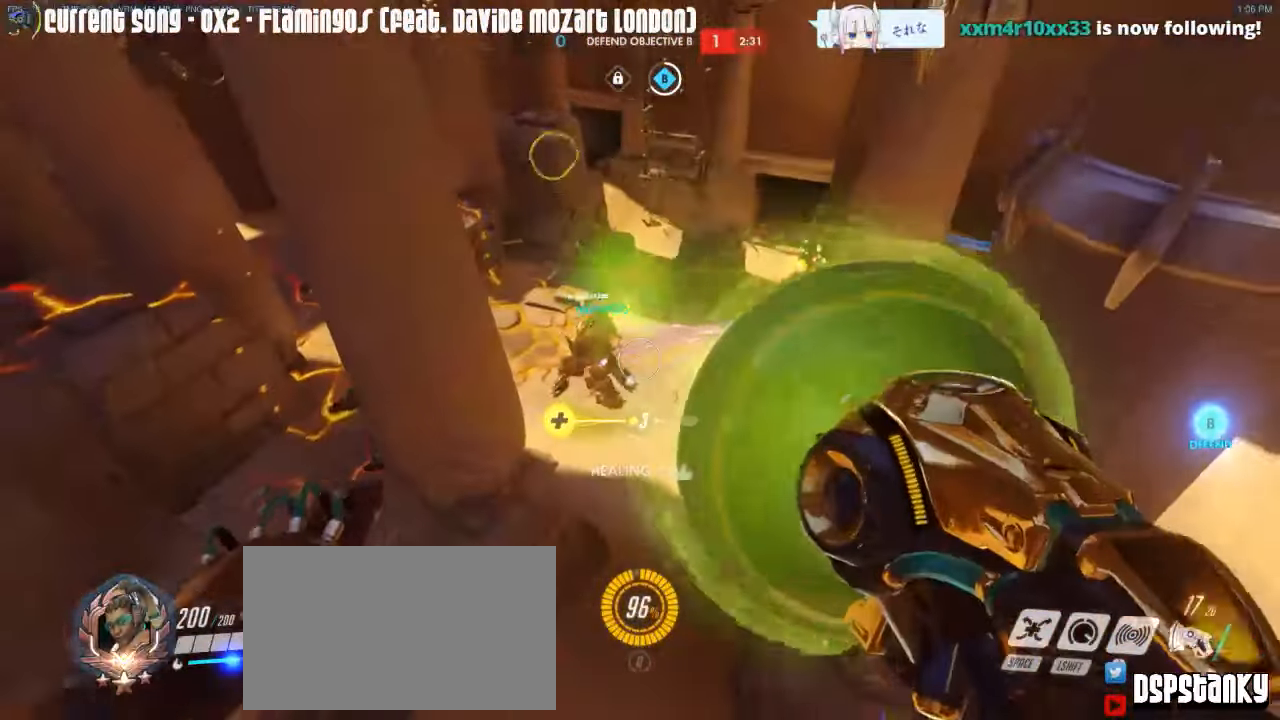
{"keys": ["d", "w"], "mouse": ["left"], "events": [[84, "s", "up"], [217, "space", "down"], [217, "w", "down"], [267, "space", "up"], [317, "d", "up"], [317, "mouse_right", "down"], [400, "mouse_right", "up"], [450, "d", "down"]]}
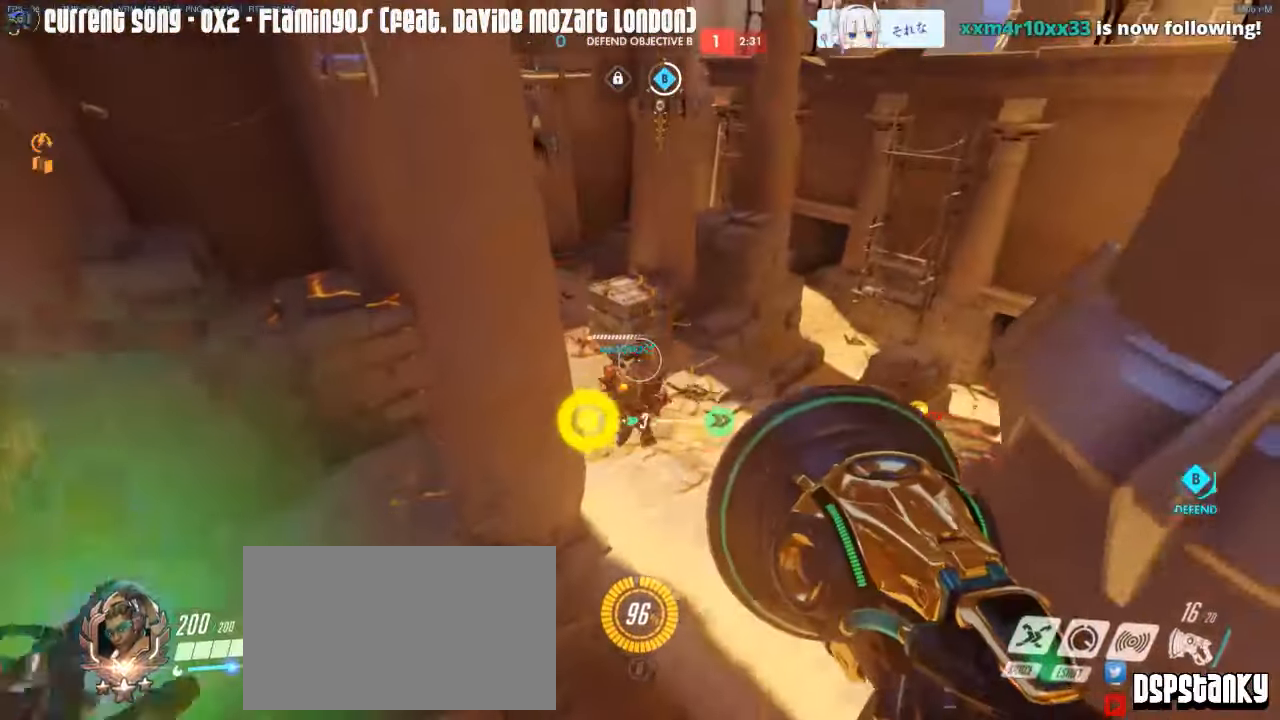
{"keys": ["d", "space", "w"], "mouse": ["left", "right"], "events": [[50, "mouse_left", "up"], [100, "mouse_left", "down"], [150, "d", "up"], [234, "d", "down"], [234, "mouse_right", "down"], [467, "space", "down"]]}
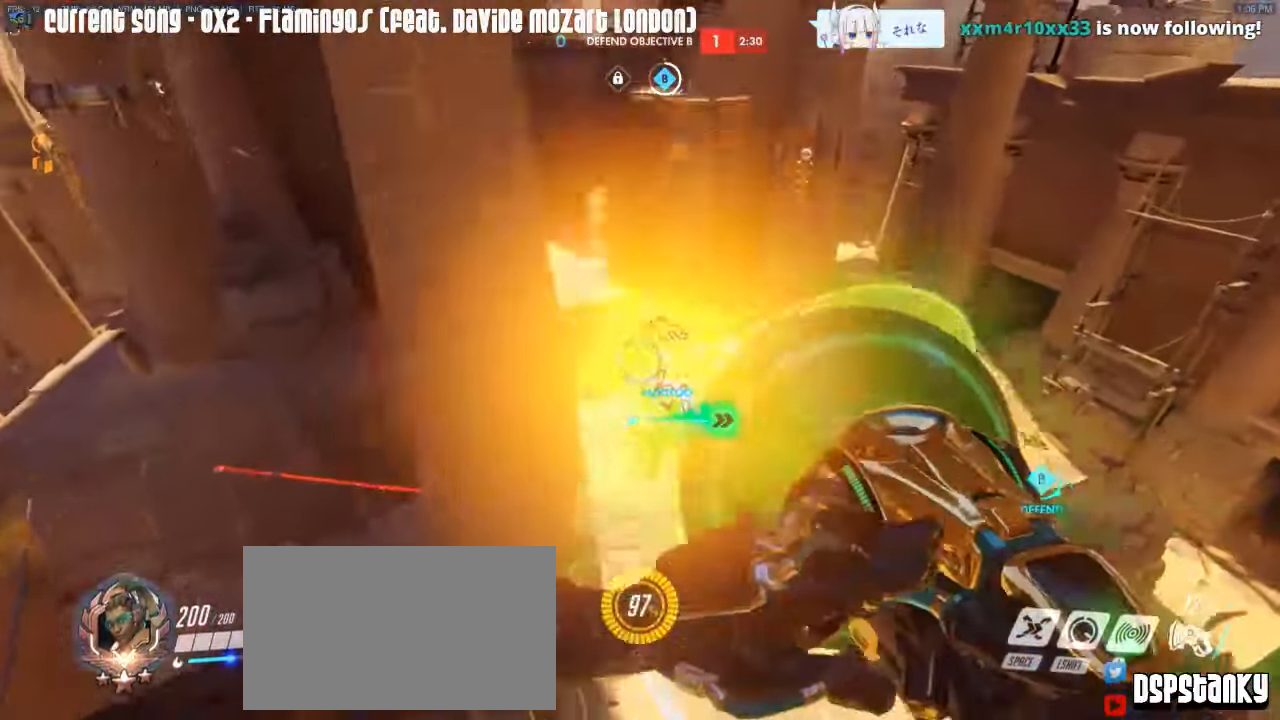
{"keys": ["w"], "mouse": ["left"], "events": [[17, "a", "down"], [17, "d", "up"], [17, "mouse_right", "up"], [17, "space", "up"], [67, "mouse_right", "down"], [117, "mouse_right", "up"], [150, "a", "up"], [300, "a", "down"], [400, "a", "up"]]}
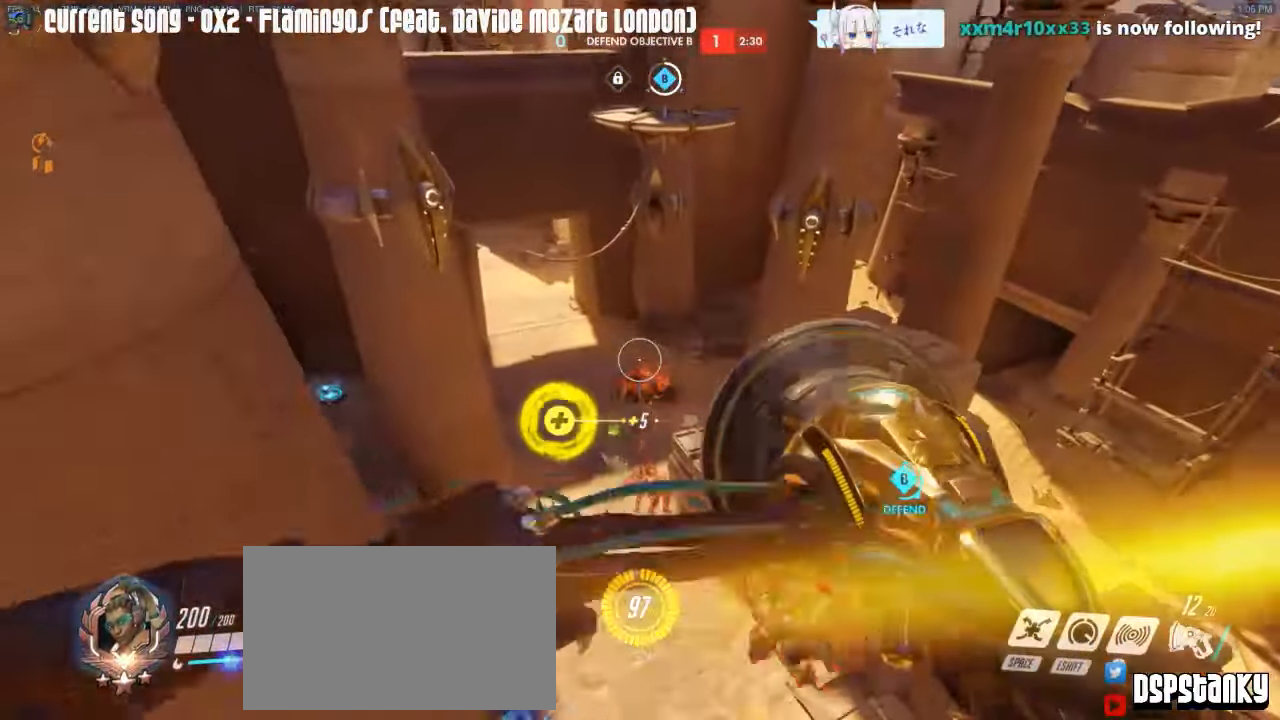
{"keys": ["a"], "mouse": ["left", "right"], "events": [[84, "a", "down"], [267, "w", "up"], [450, "mouse_right", "down"]]}
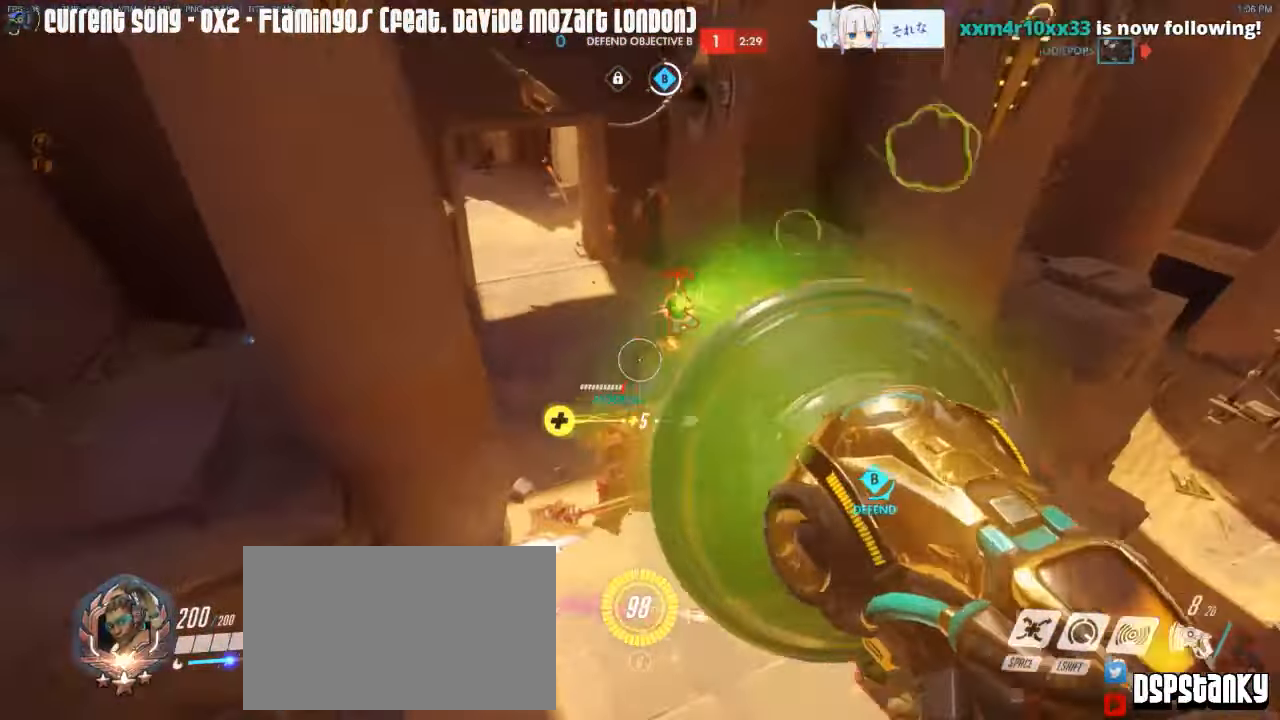
{"keys": ["w"], "mouse": ["right"], "events": [[50, "mouse_right", "up"], [50, "space", "down"], [100, "mouse_right", "down"], [150, "mouse_left", "up"], [150, "space", "up"], [184, "mouse_right", "up"], [184, "w", "down"], [234, "mouse_right", "down"], [334, "mouse_right", "up"], [384, "a", "up"], [417, "mouse_right", "down"]]}
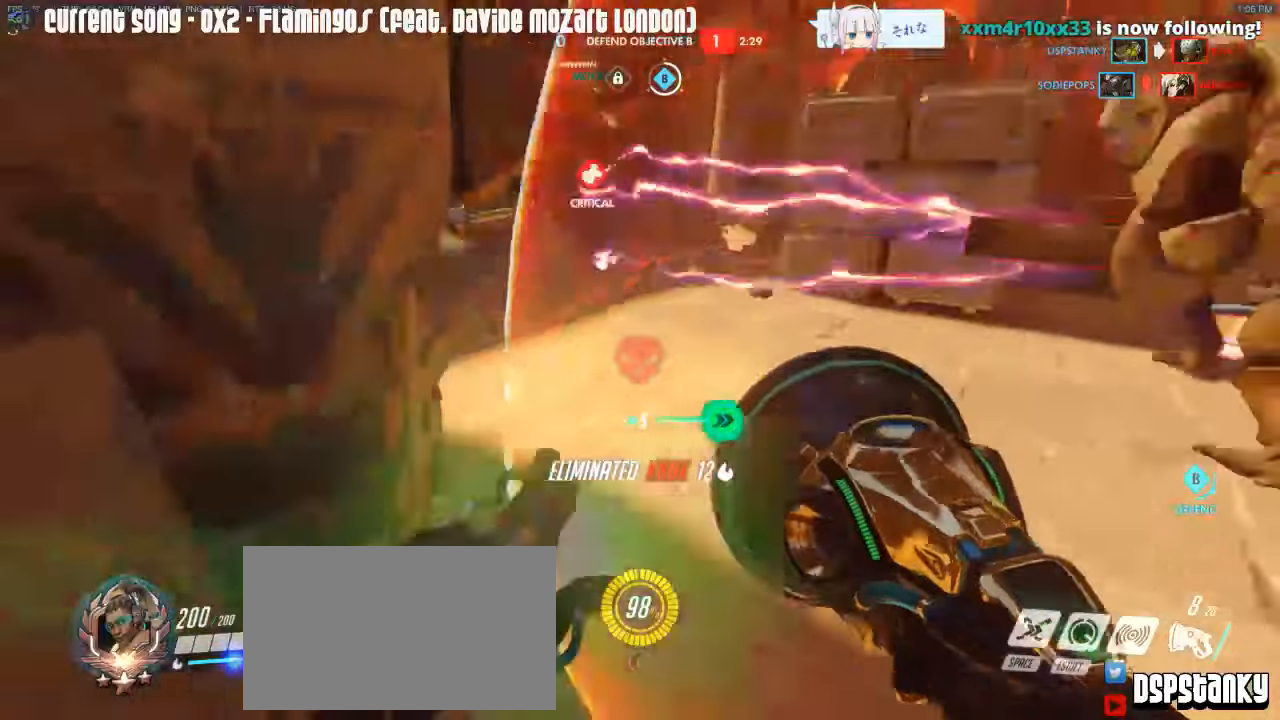
{"keys": ["d", "w"], "mouse": ["right"], "events": [[16, "a", "down"], [16, "mouse_right", "up"], [66, "mouse_right", "down"], [66, "w", "up"], [116, "space", "down"], [150, "a", "up"], [150, "mouse_right", "up"], [150, "s", "down"], [150, "space", "up"], [200, "d", "down"], [200, "mouse_right", "down"], [200, "s", "up"], [300, "mouse_right", "up"], [350, "mouse_right", "down"], [433, "mouse_right", "up"], [483, "mouse_right", "down"], [483, "w", "down"]]}
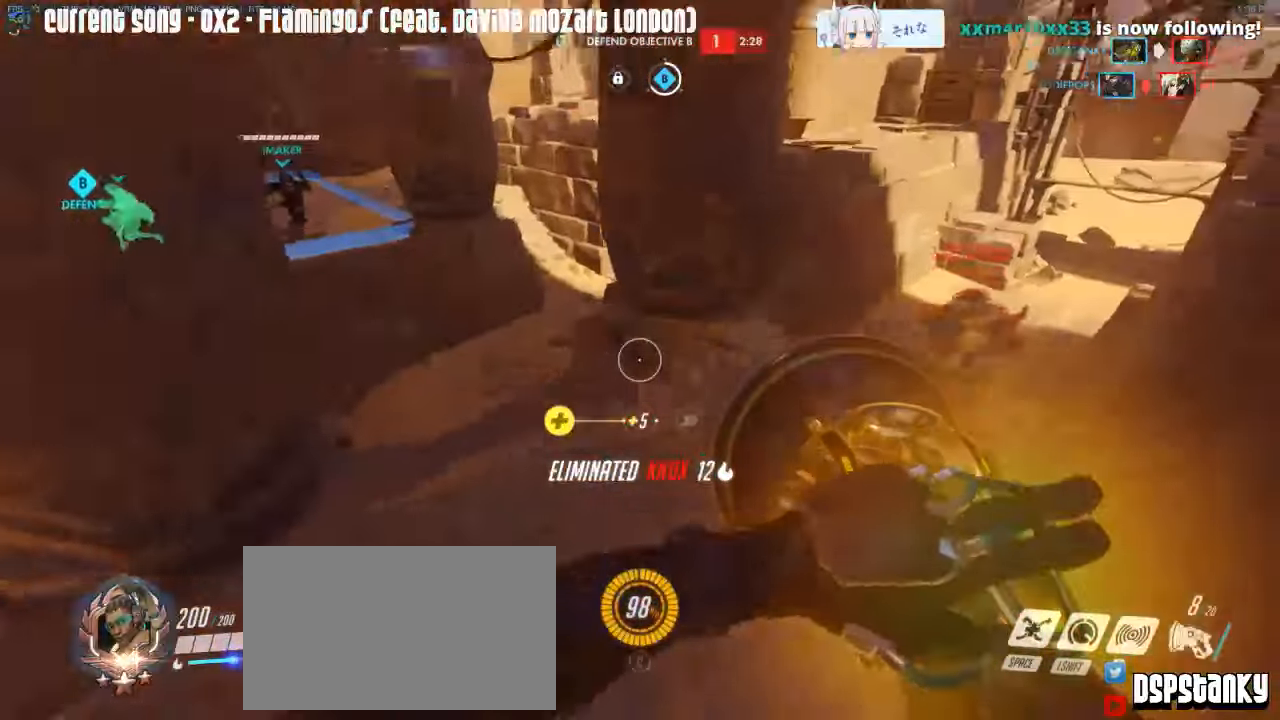
{"keys": ["d", "space", "w"], "mouse": ["right"], "events": [[83, "mouse_right", "up"], [133, "mouse_right", "down"], [166, "mouse_mb5", "down"], [266, "mouse_mb5", "up"], [266, "mouse_right", "up"], [366, "mouse_right", "down"], [450, "mouse_right", "up"], [450, "space", "down"], [500, "mouse_right", "down"]]}
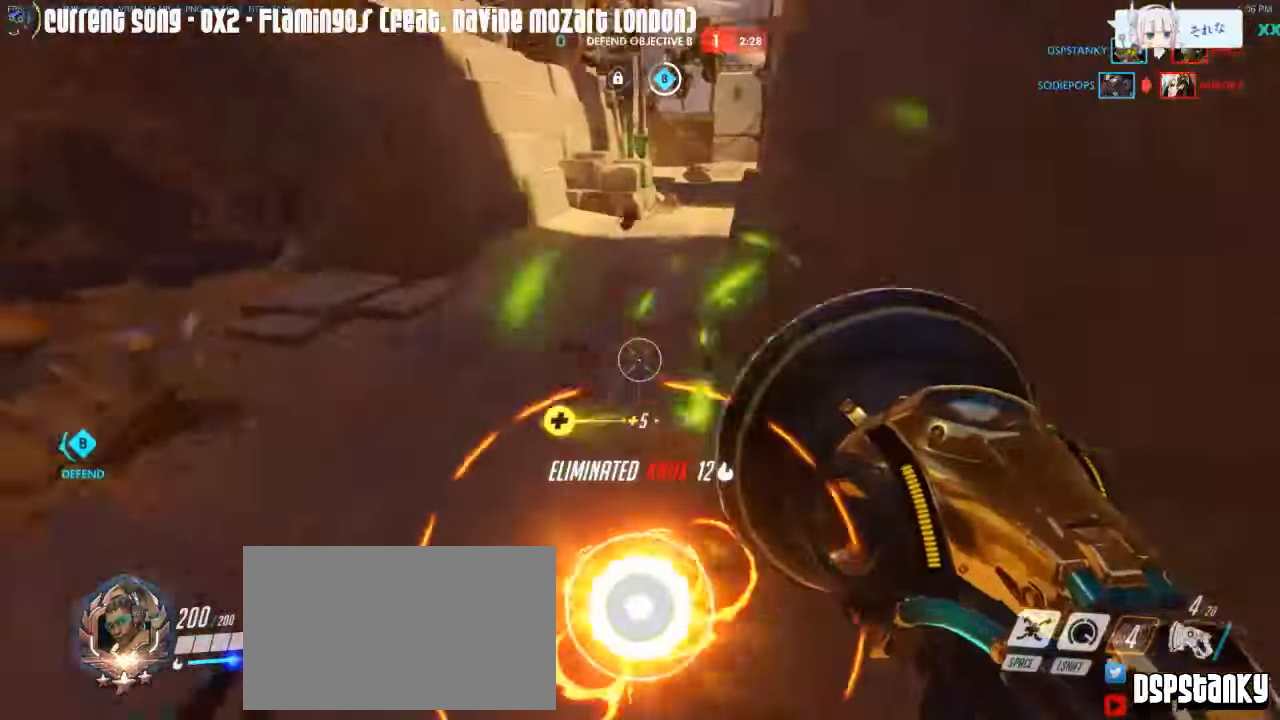
{"keys": ["a"], "mouse": ["left"], "events": [[50, "d", "up"], [50, "space", "up"], [100, "mouse_right", "up"], [233, "a", "down"], [233, "mouse_left", "down"], [383, "w", "up"]]}
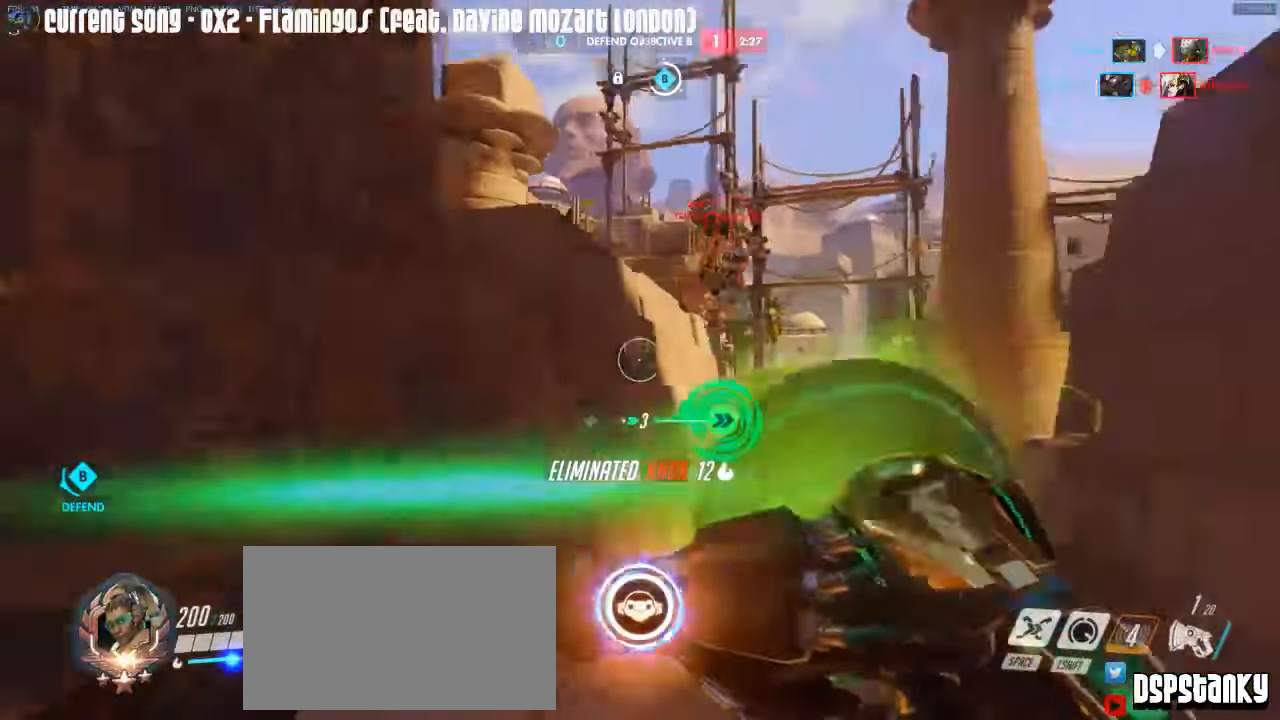
{"keys": ["d", "shift", "w"], "mouse": ["right"], "events": [[16, "mouse_left", "up"], [66, "shift", "down"], [66, "space", "down"], [116, "mouse_right", "down"], [116, "w", "down"], [150, "space", "up"], [250, "a", "up"], [300, "d", "down"]]}
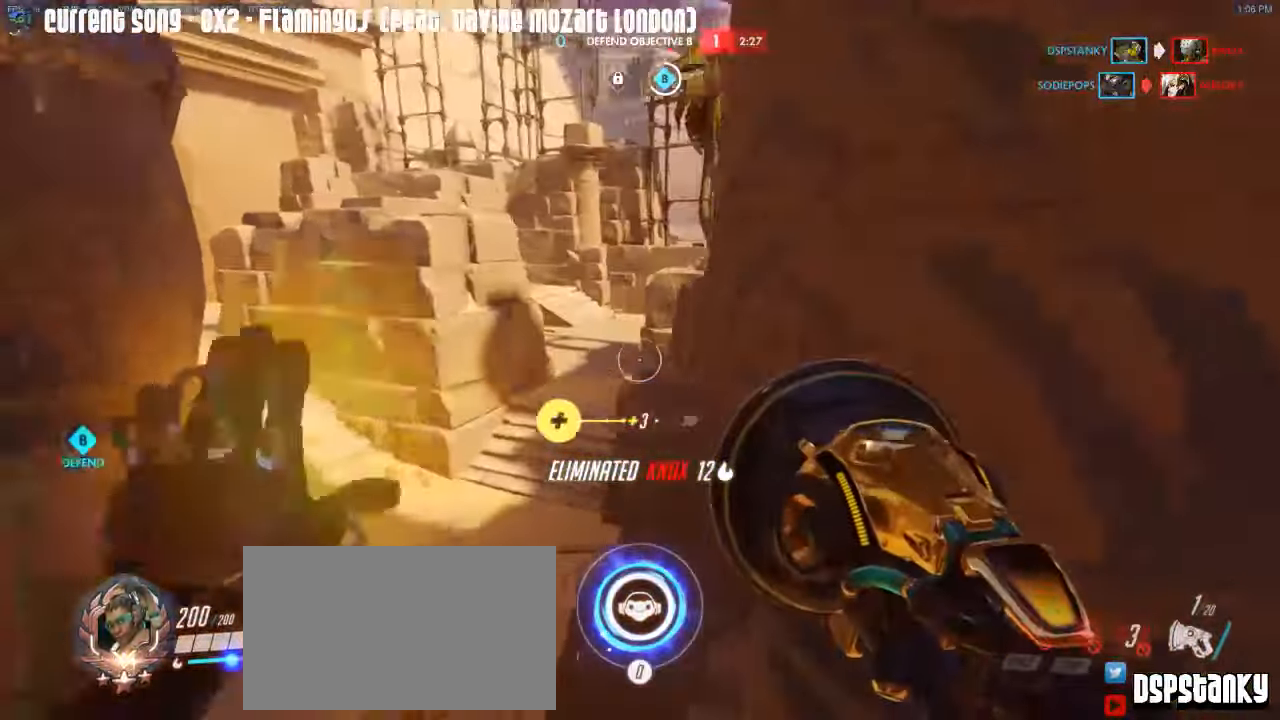
{"keys": ["w"], "mouse": ["right"], "events": [[83, "mouse_right", "up"], [133, "mouse_right", "down"], [133, "space", "down"], [216, "mouse_right", "up"], [216, "space", "up"], [266, "mouse_right", "down"], [366, "d", "up"], [366, "mouse_right", "up"], [400, "mouse_right", "down"], [400, "shift", "up"], [450, "r", "down"], [500, "r", "up"]]}
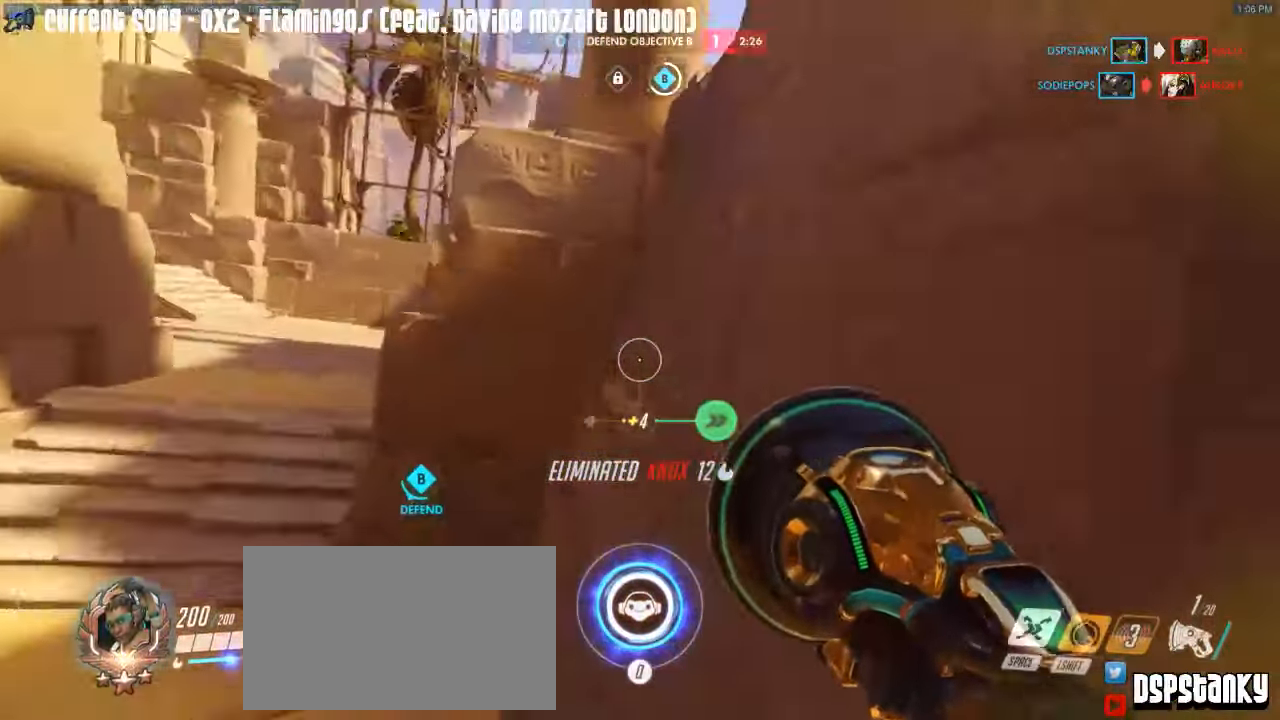
{"keys": ["a", "w"], "mouse": [], "events": [[50, "mouse_right", "up"], [100, "mouse_right", "down"], [150, "d", "down"], [183, "mouse_right", "up"], [233, "mouse_right", "down"], [283, "d", "up"], [333, "mouse_right", "up"], [466, "a", "down"]]}
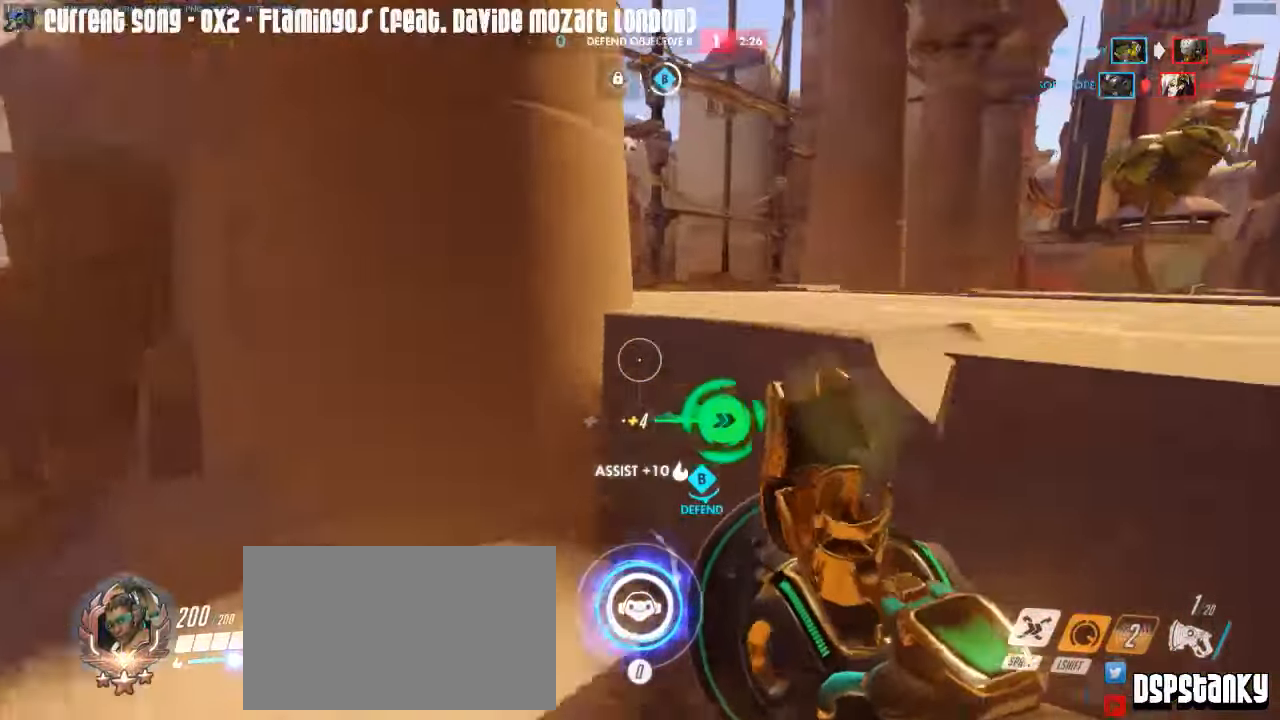
{"keys": ["w"], "mouse": [], "events": [[16, "a", "up"], [16, "d", "down"], [66, "mouse_right", "down"], [150, "mouse_right", "up"], [200, "mouse_right", "down"], [300, "mouse_right", "up"], [350, "a", "down"], [350, "d", "up"], [350, "mouse_right", "down"], [433, "mouse_right", "up"], [483, "a", "up"]]}
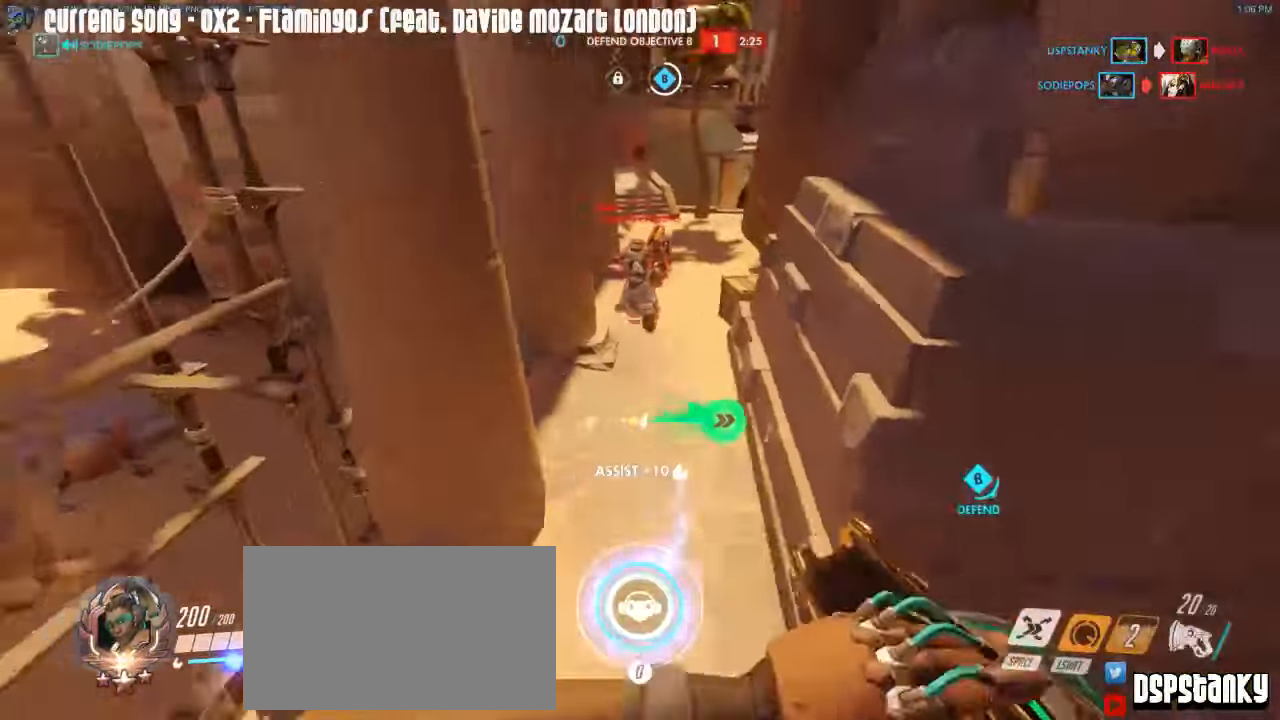
{"keys": ["w"], "mouse": ["left"], "events": [[266, "mouse_left", "down"]]}
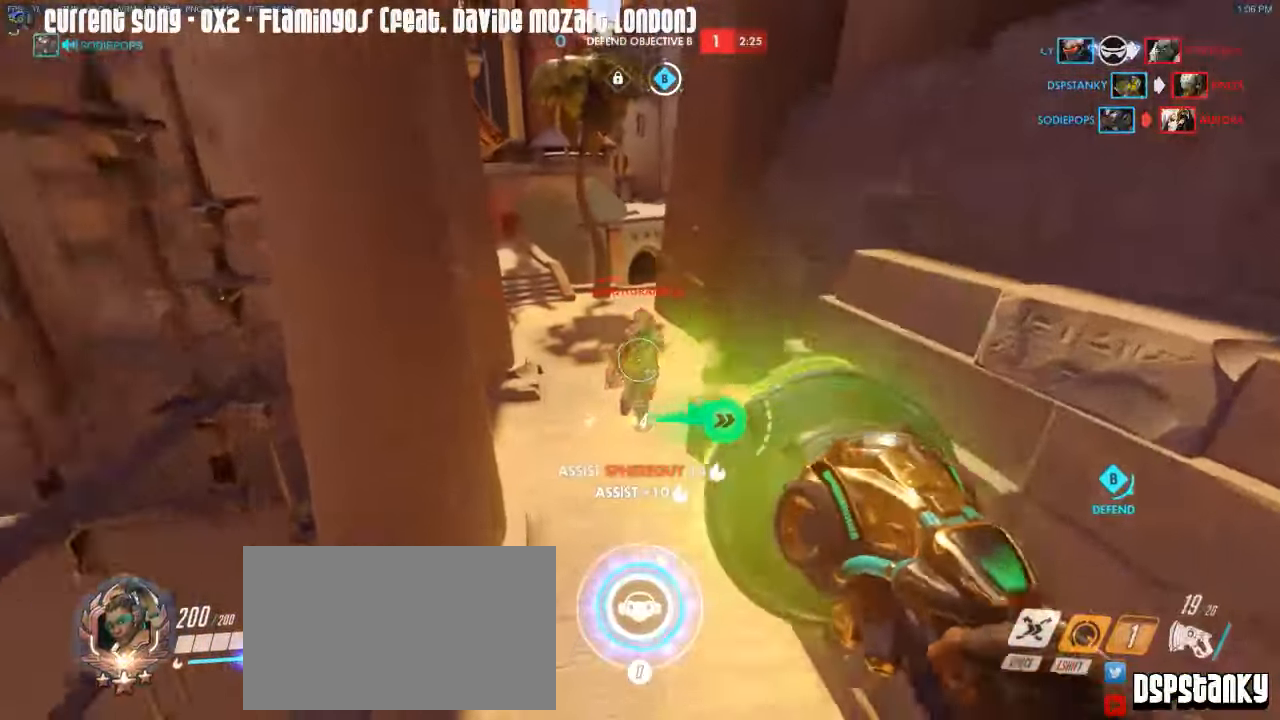
{"keys": ["w"], "mouse": ["left"], "events": [[50, "mouse_right", "down"], [100, "mouse_right", "up"], [150, "d", "down"], [183, "mouse_right", "down"], [233, "d", "up"], [233, "mouse_right", "up"], [283, "a", "down"], [466, "a", "up"]]}
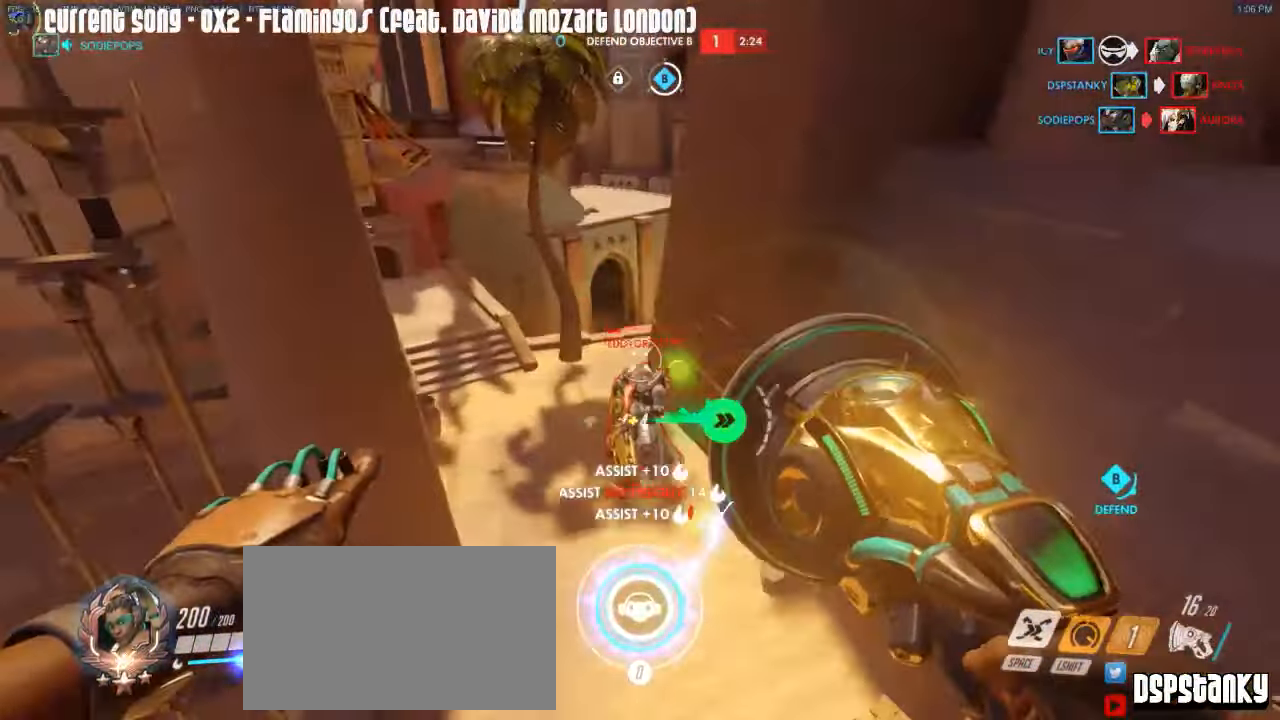
{"keys": ["w"], "mouse": ["left"], "events": []}
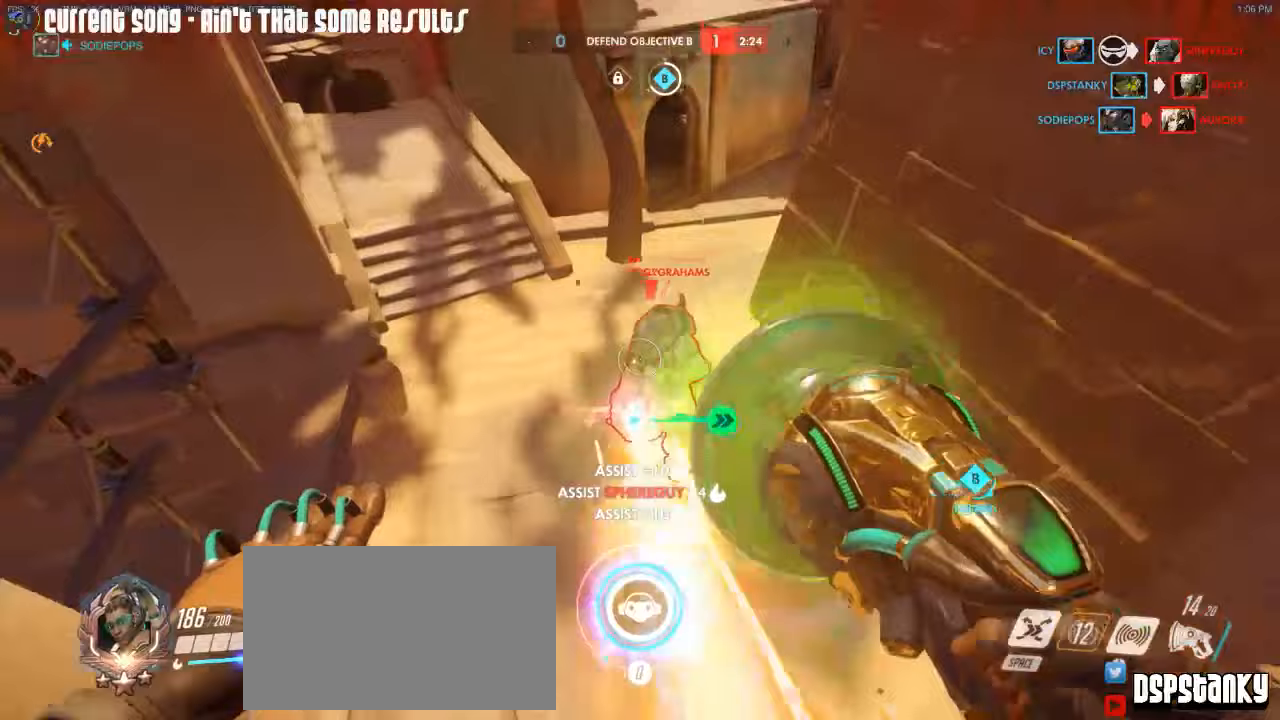
{"keys": ["a", "w"], "mouse": ["left", "mb4"], "events": [[83, "d", "down"], [167, "d", "up"], [367, "d", "down"], [367, "mouse_mb4", "down"], [400, "d", "up"], [450, "a", "down"]]}
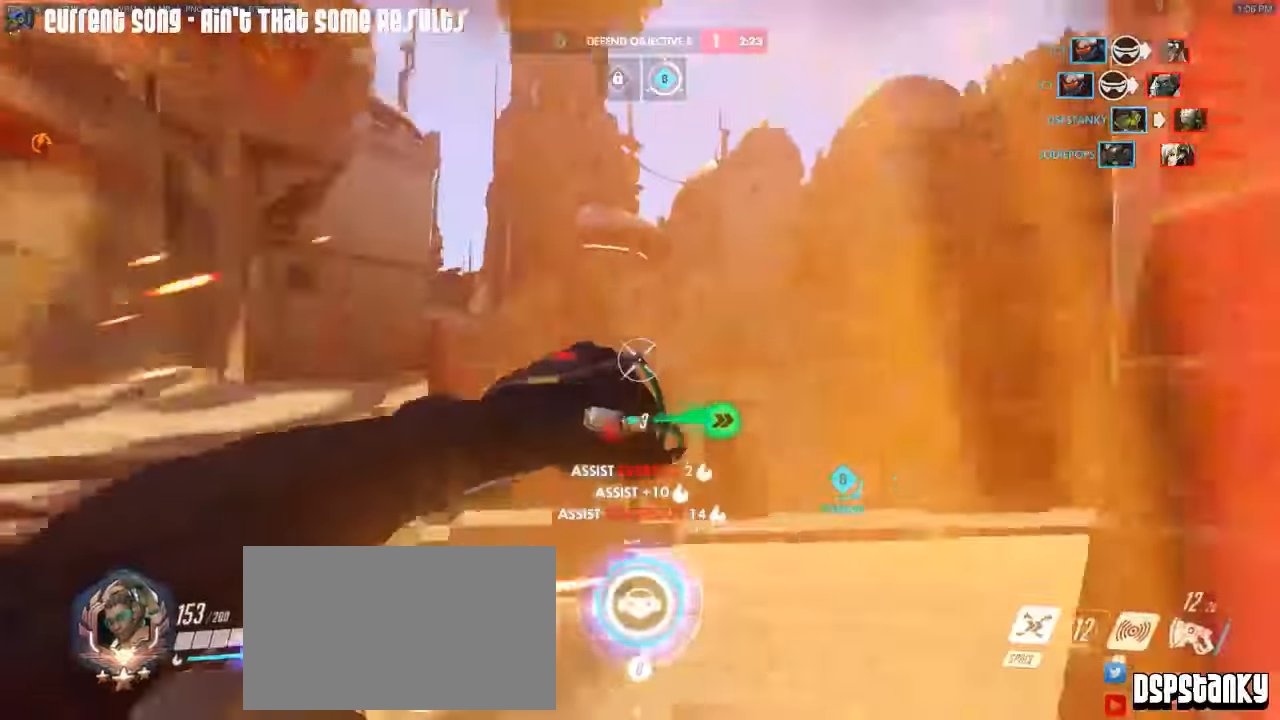
{"keys": ["a", "space"], "mouse": ["right"], "events": [[50, "mouse_mb4", "up"], [50, "w", "up"], [383, "mouse_left", "up"], [383, "space", "down"], [417, "mouse_right", "down"]]}
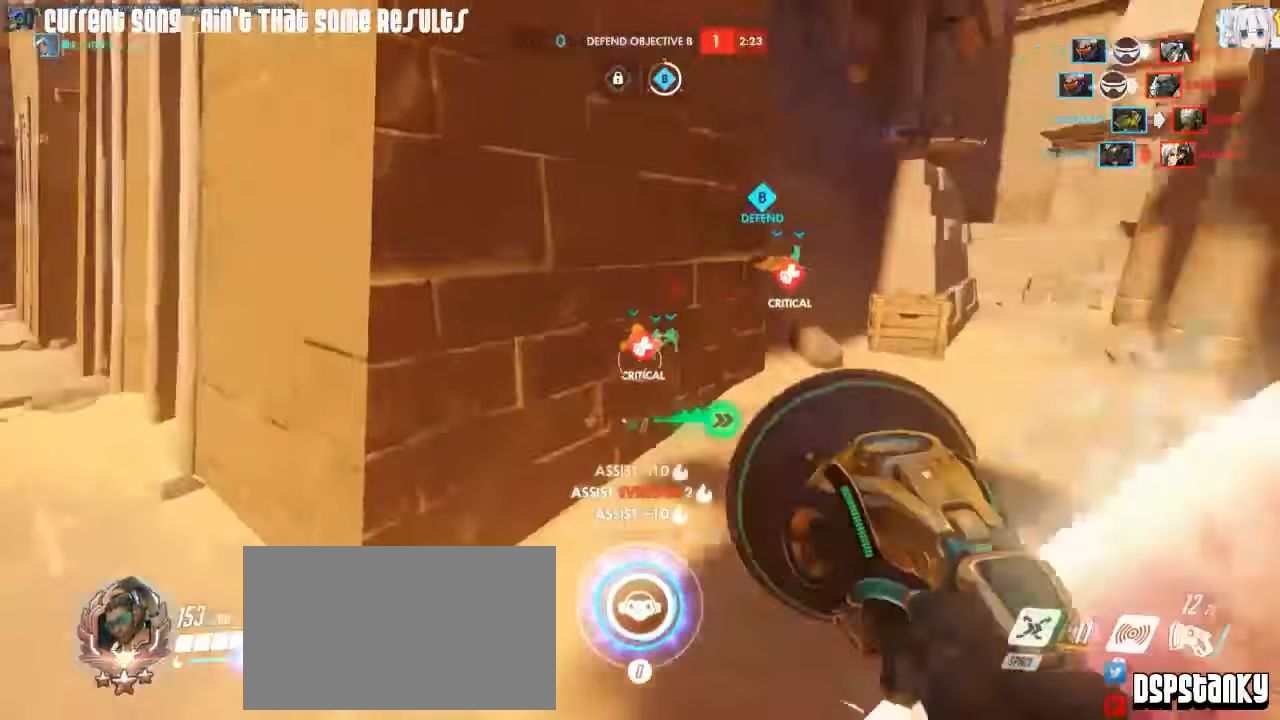
{"keys": ["d", "w"], "mouse": ["right"], "events": [[17, "d", "down"], [17, "mouse_right", "up"], [17, "space", "up"], [67, "a", "up"], [67, "mouse_right", "down"], [150, "mouse_right", "up"], [250, "mouse_right", "down"], [400, "mouse_right", "up"], [400, "w", "down"], [433, "mouse_right", "down"]]}
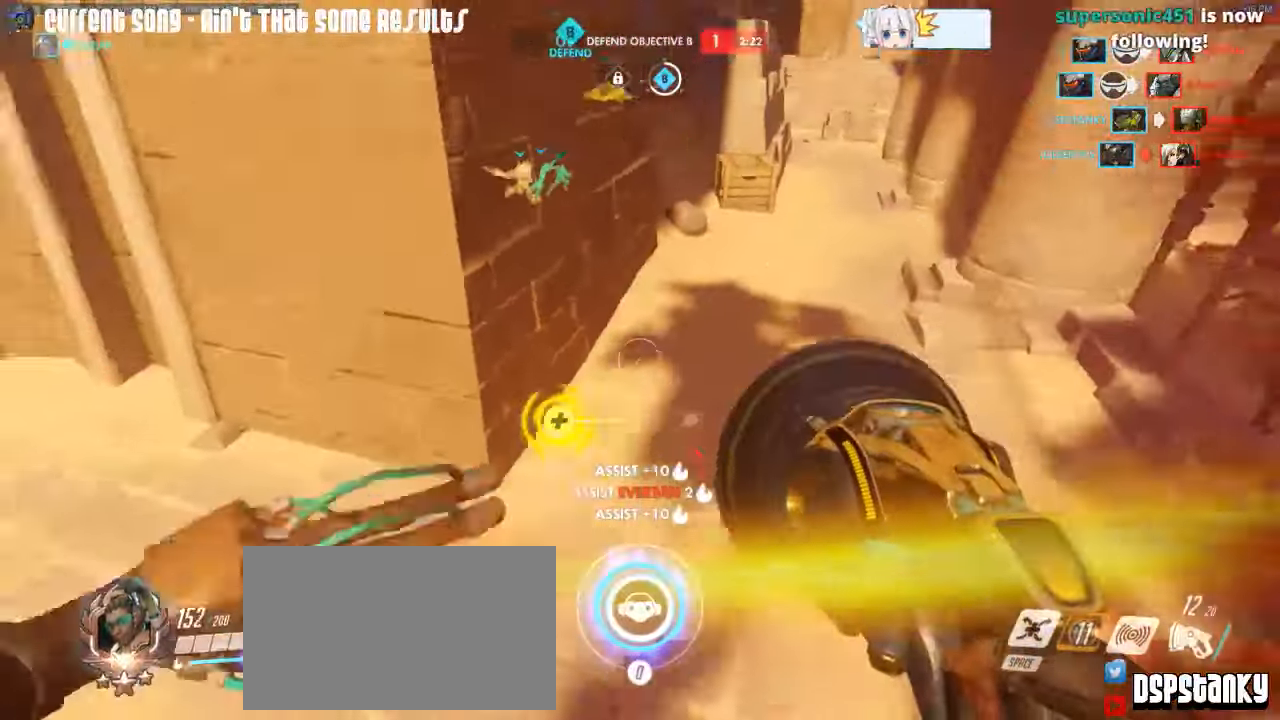
{"keys": ["a"], "mouse": [], "events": [[33, "mouse_right", "up"], [83, "mouse_right", "down"], [167, "mouse_right", "up"], [217, "d", "up"], [217, "mouse_right", "down"], [267, "w", "up"], [317, "mouse_right", "up"], [500, "a", "down"]]}
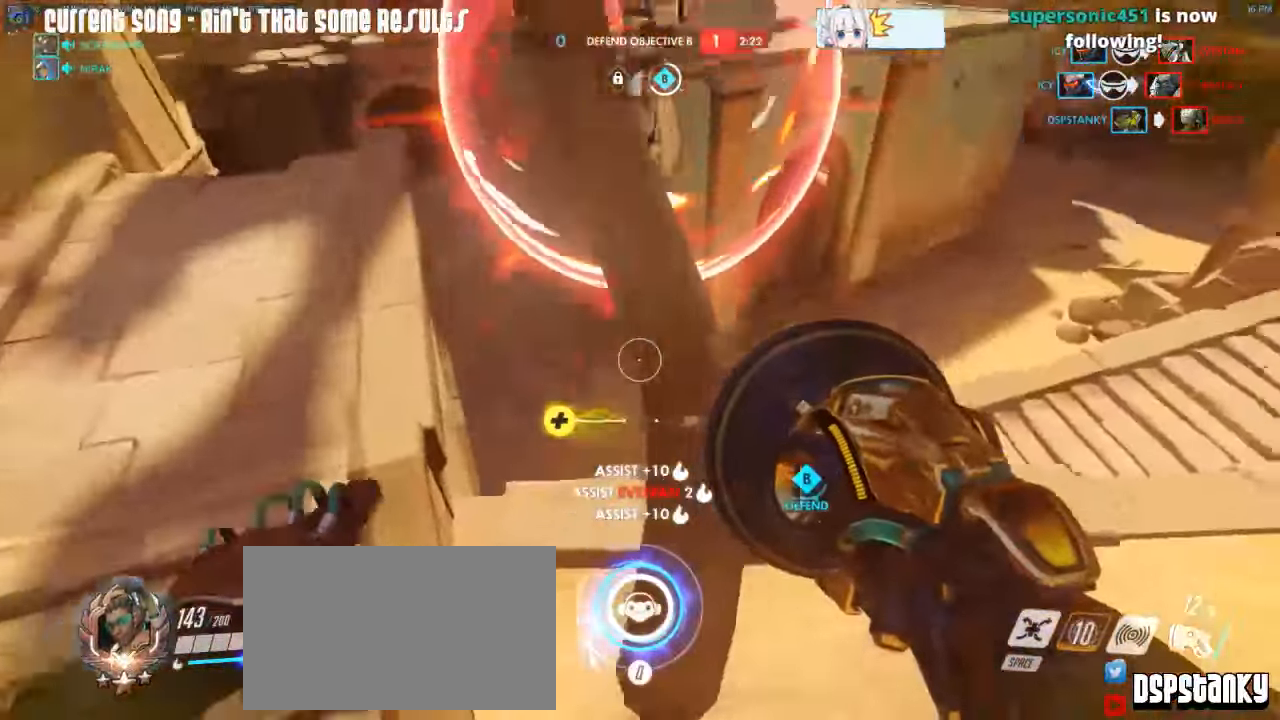
{"keys": ["w"], "mouse": [], "events": [[50, "w", "down"], [100, "a", "up"], [233, "d", "down"], [333, "space", "down"], [383, "d", "up"], [467, "space", "up"]]}